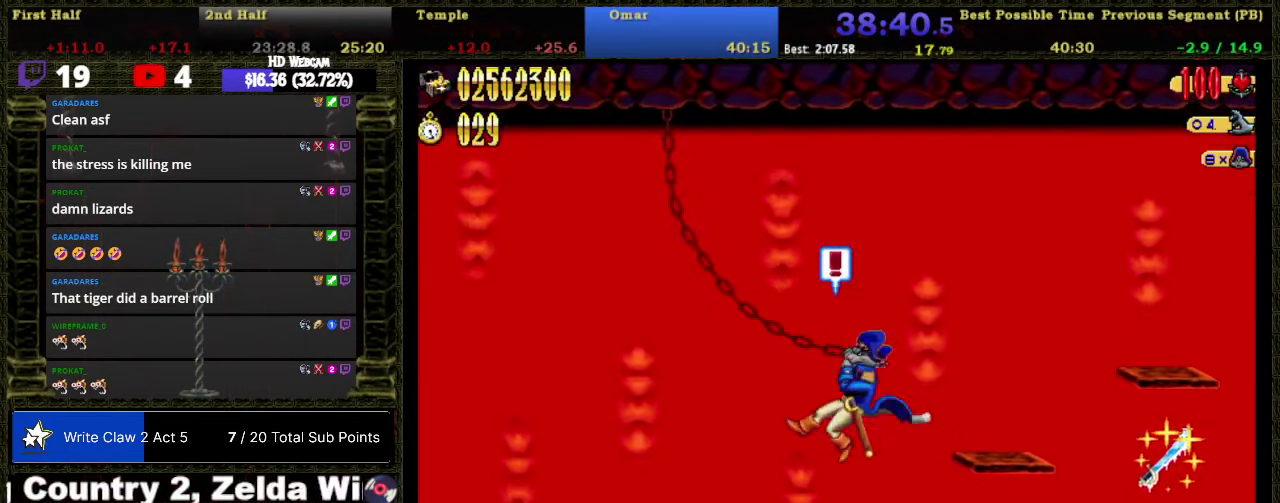
Gameplay with a controller (Nintendo layout); each line is a JSON object with the inputs held at the frame after it. "events" lists button and stick changes between this image and that frame as [ms after this image, input, new state], when the widget could be followed in between. Not read: L3 R2 R3 left_stick.
{"buttons": ["DPAD_LEFT"], "right_stick": "center", "events": []}
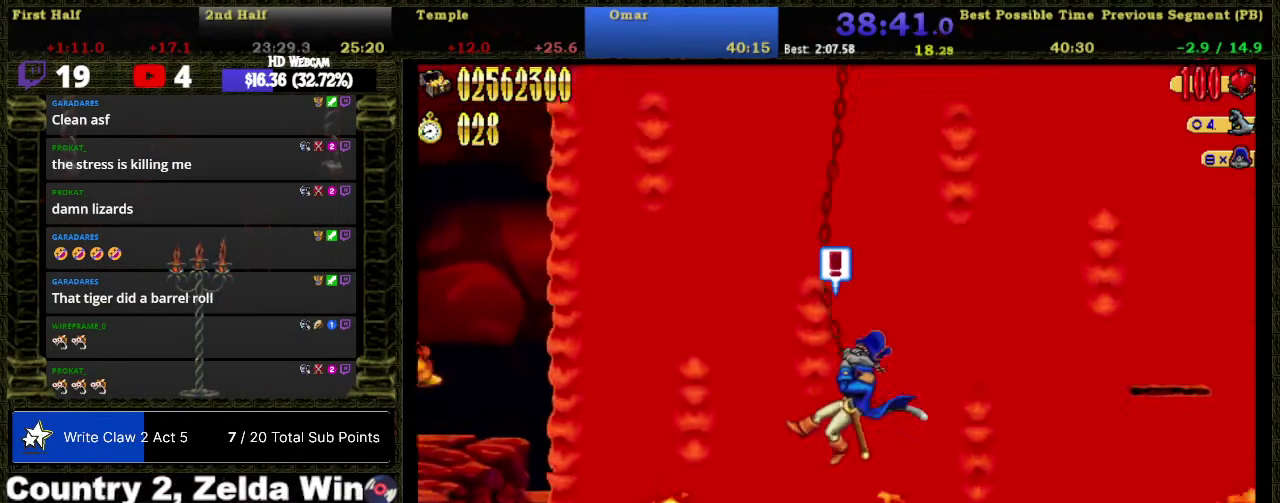
{"buttons": ["A", "DPAD_LEFT"], "right_stick": "center", "events": [[383, "A", "down"]]}
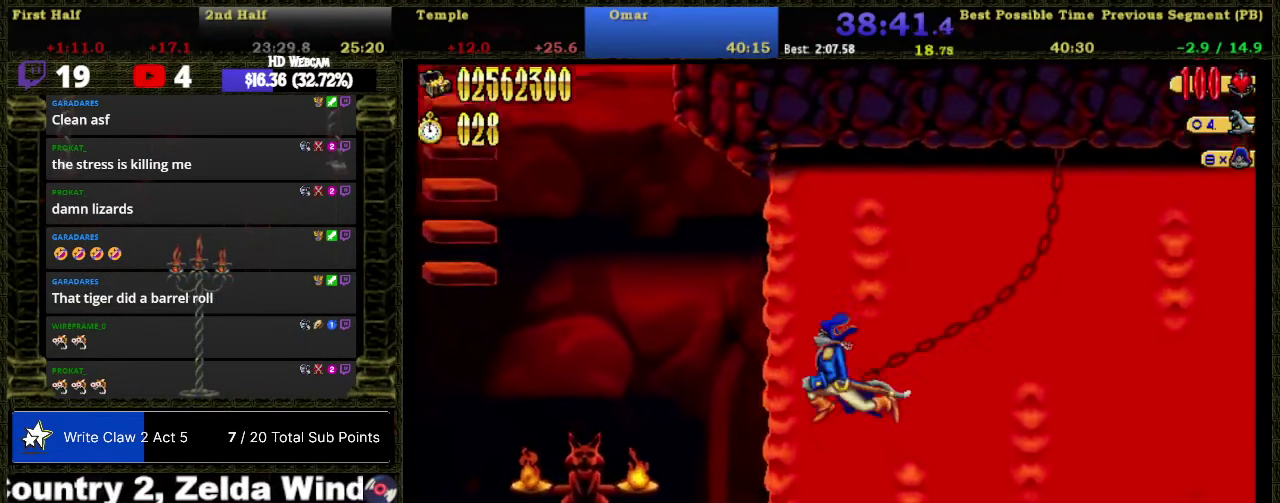
{"buttons": ["DPAD_LEFT"], "right_stick": "center", "events": [[33, "A", "up"]]}
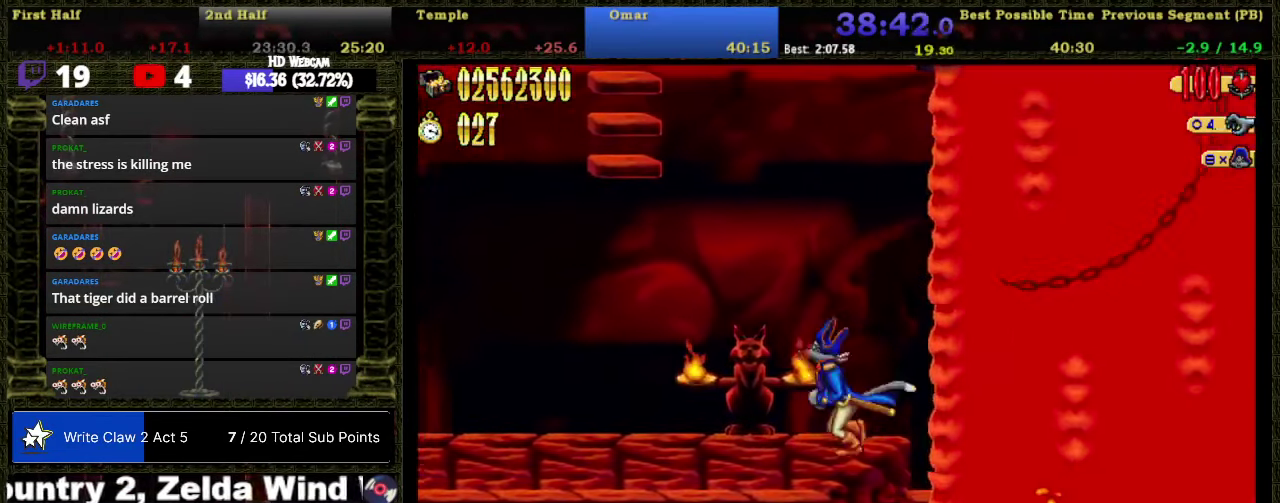
{"buttons": ["A", "DPAD_UP", "DPAD_LEFT"], "right_stick": "center", "events": [[133, "A", "down"], [383, "DPAD_UP", "down"]]}
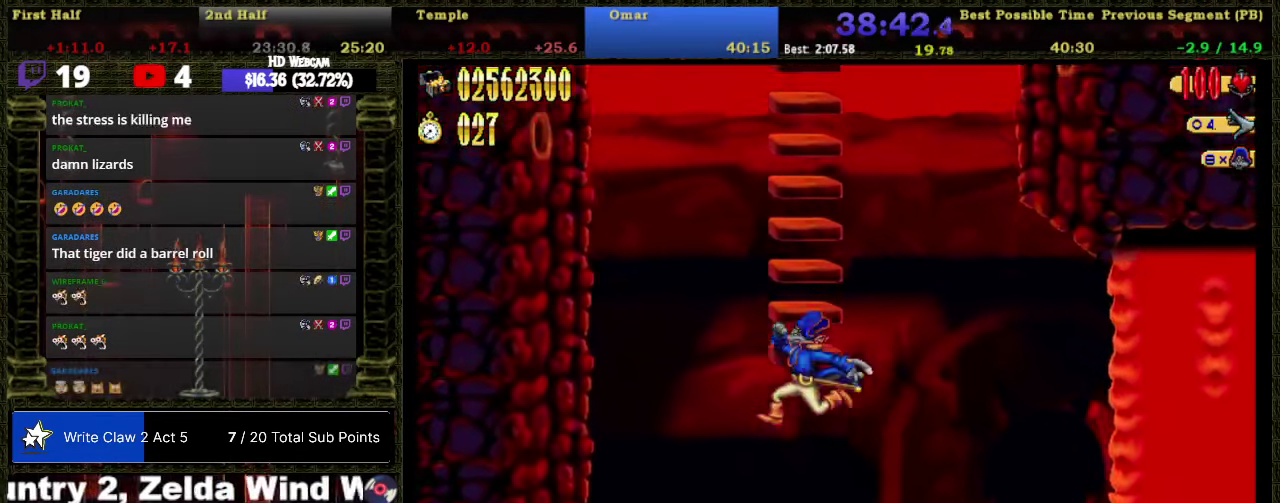
{"buttons": ["A"], "right_stick": "center", "events": [[16, "A", "up"], [66, "DPAD_LEFT", "up"], [66, "DPAD_UP", "up"], [100, "A", "down"], [333, "DPAD_UP", "down"], [350, "A", "up"], [417, "A", "down"], [417, "DPAD_UP", "up"]]}
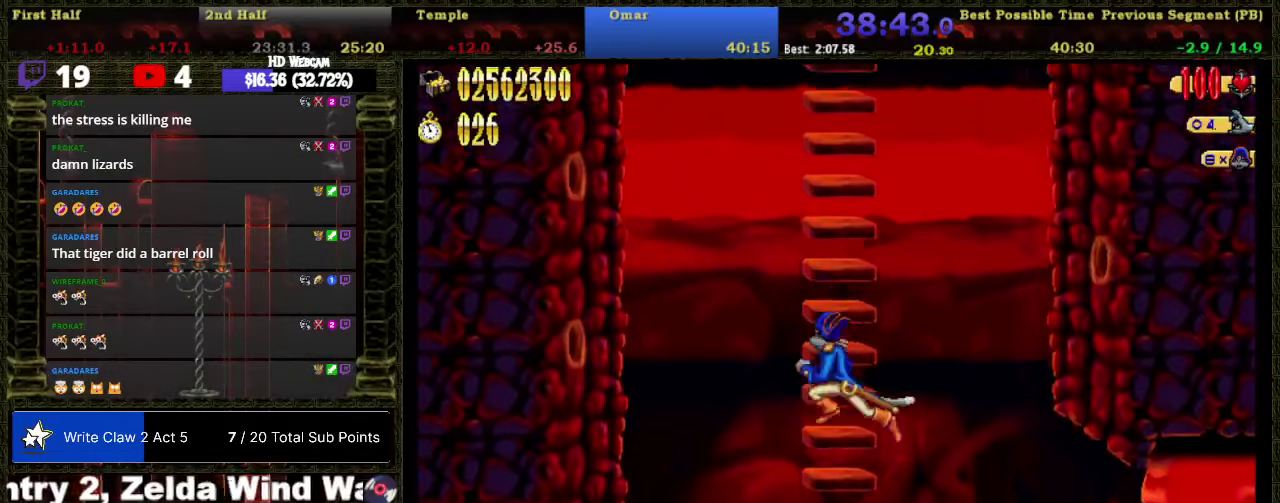
{"buttons": ["DPAD_UP"], "right_stick": "center", "events": [[133, "DPAD_UP", "down"], [167, "A", "up"], [233, "A", "down"], [233, "DPAD_UP", "up"], [433, "DPAD_UP", "down"], [500, "A", "up"]]}
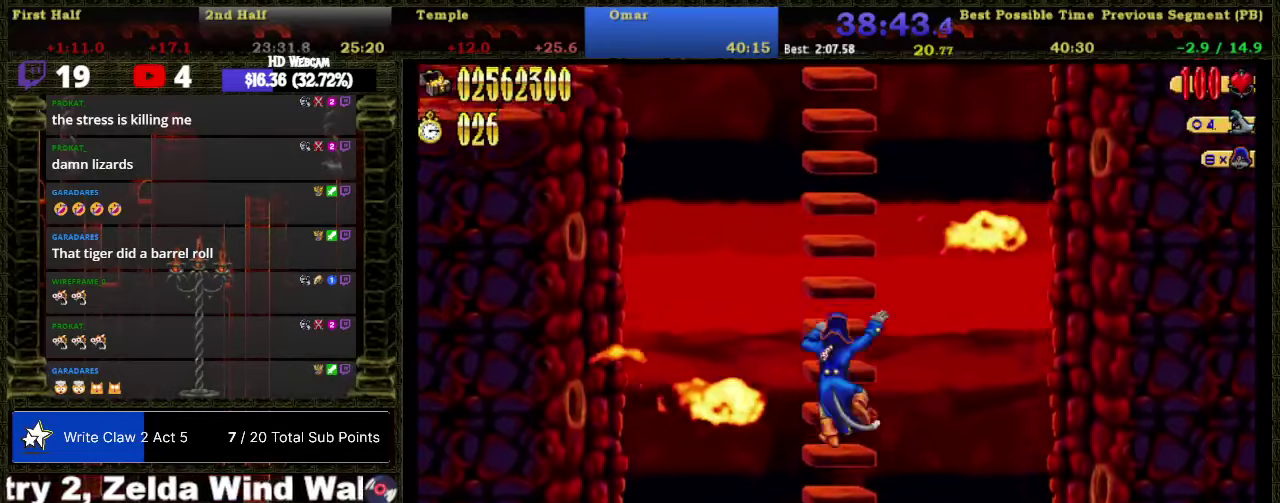
{"buttons": ["A"], "right_stick": "center", "events": [[67, "A", "down"], [67, "DPAD_UP", "up"], [383, "DPAD_UP", "down"], [417, "A", "up"], [500, "A", "down"], [500, "DPAD_UP", "up"]]}
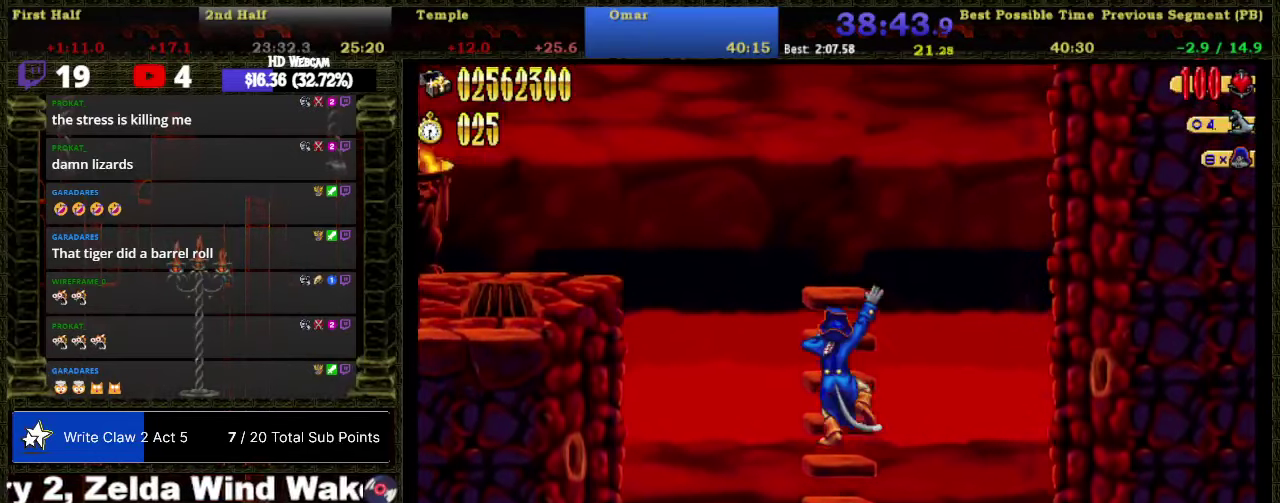
{"buttons": ["DPAD_LEFT"], "right_stick": "center", "events": [[383, "A", "up"], [483, "DPAD_LEFT", "down"]]}
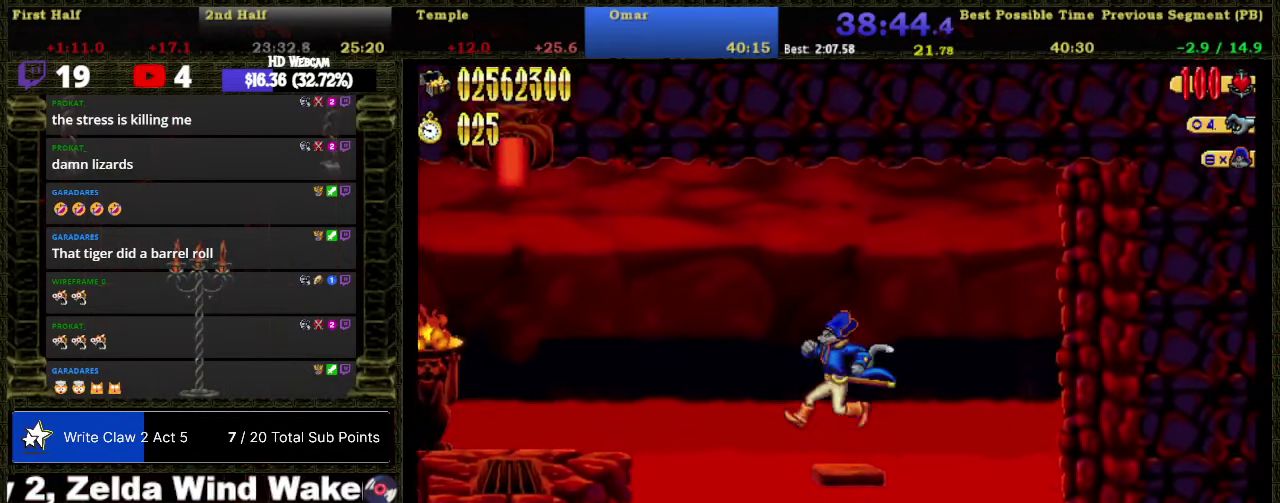
{"buttons": ["DPAD_LEFT"], "right_stick": "center", "events": [[67, "A", "down"], [317, "A", "up"]]}
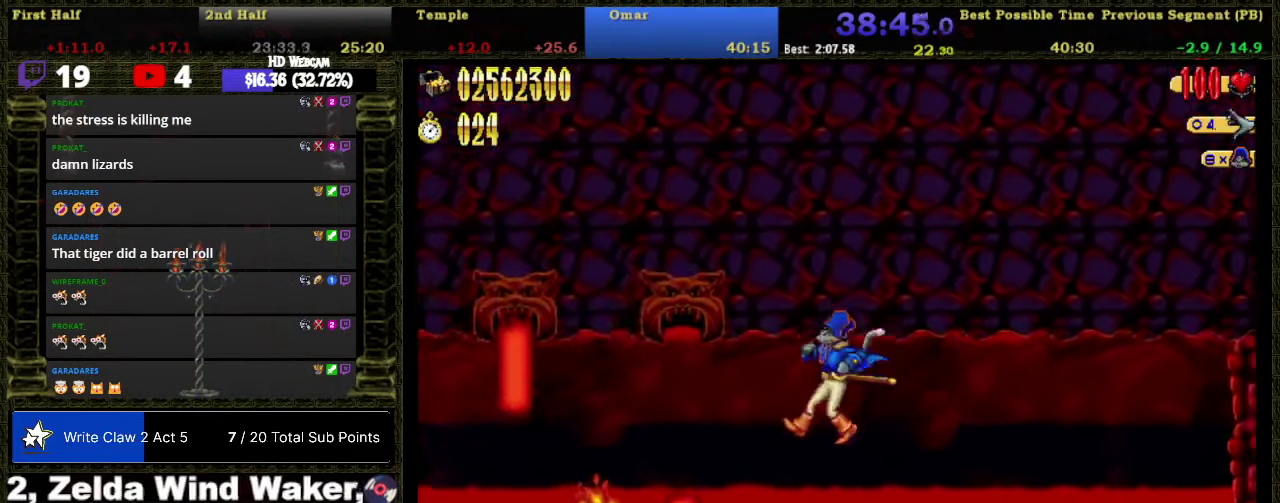
{"buttons": ["DPAD_LEFT"], "right_stick": "center", "events": []}
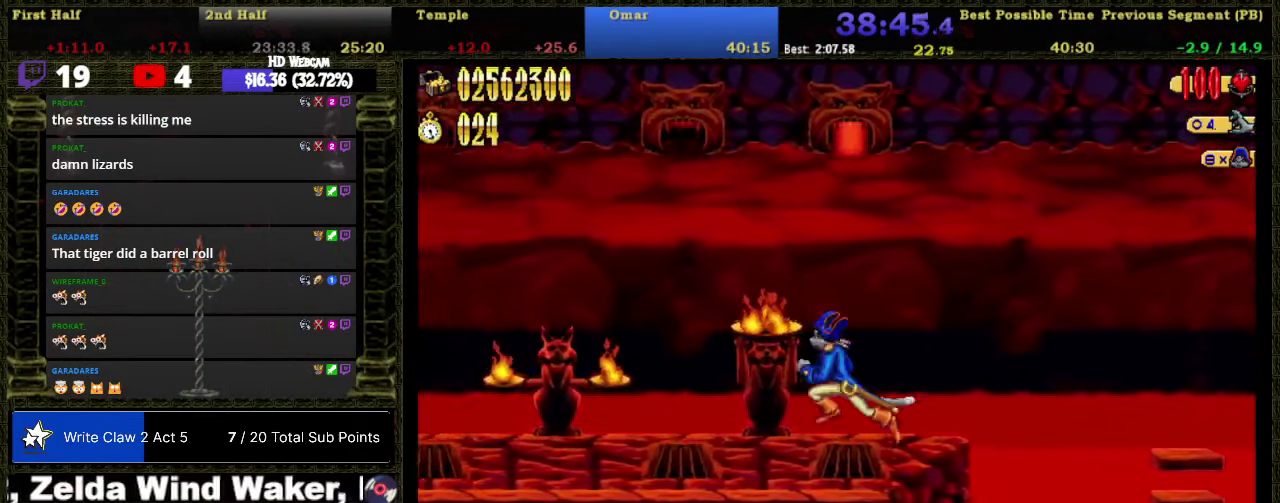
{"buttons": ["DPAD_LEFT"], "right_stick": "center", "events": []}
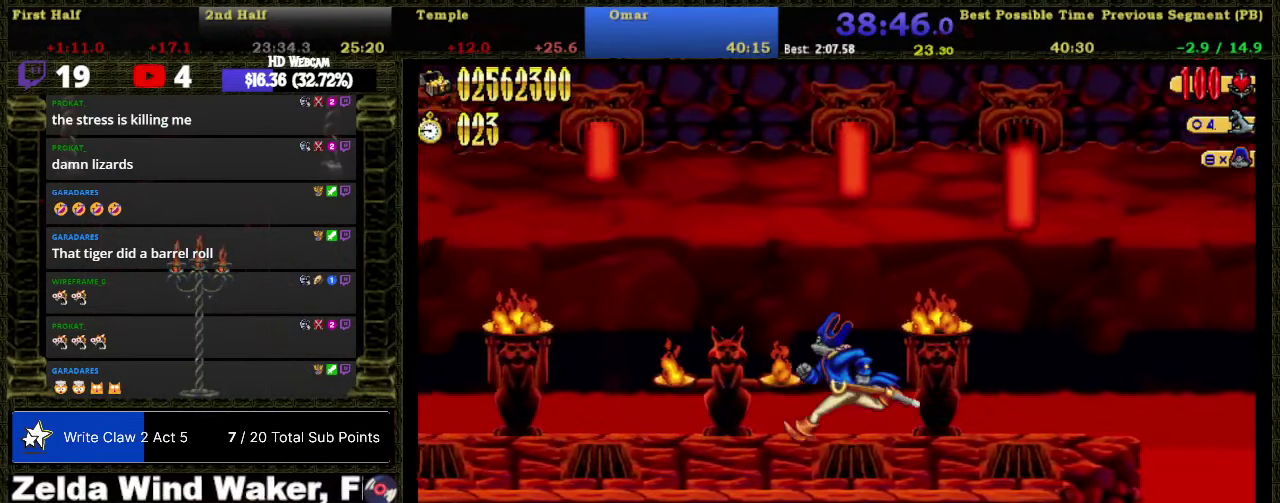
{"buttons": [], "right_stick": "center", "events": [[483, "DPAD_LEFT", "up"]]}
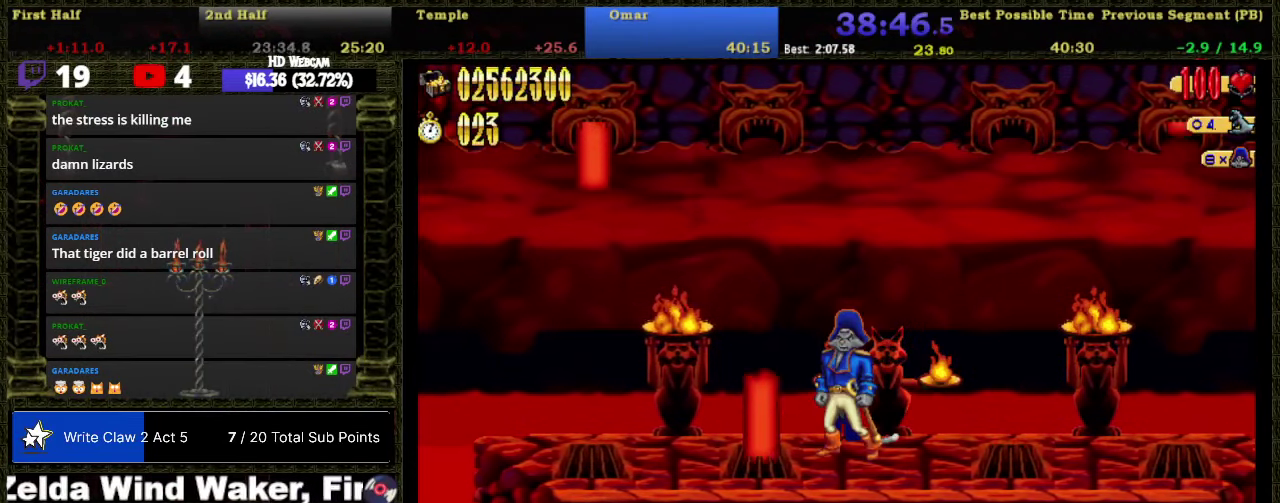
{"buttons": ["DPAD_LEFT"], "right_stick": "center", "events": [[83, "DPAD_LEFT", "down"]]}
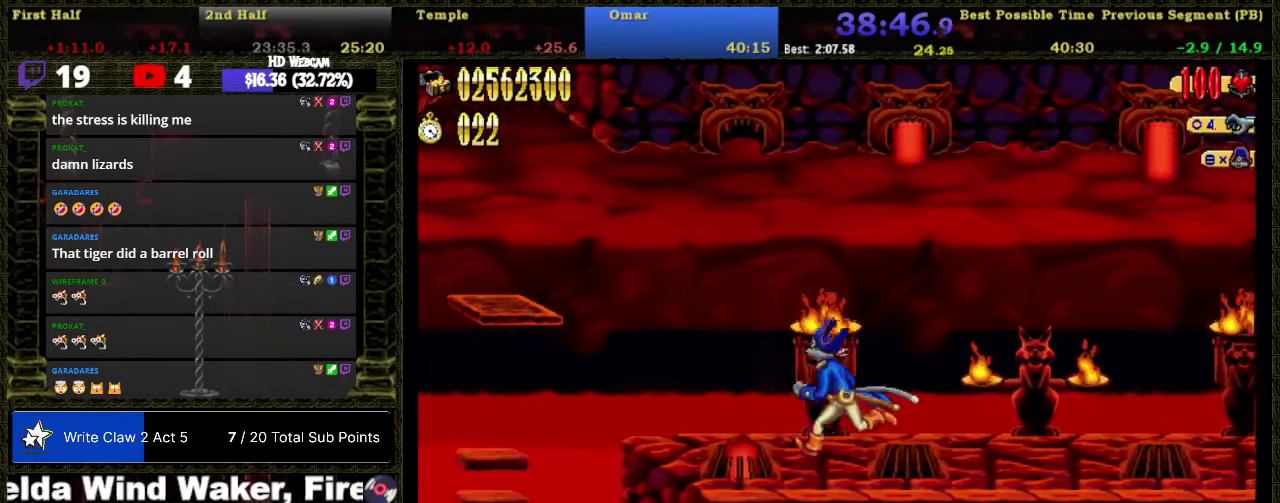
{"buttons": ["DPAD_LEFT"], "right_stick": "center", "events": []}
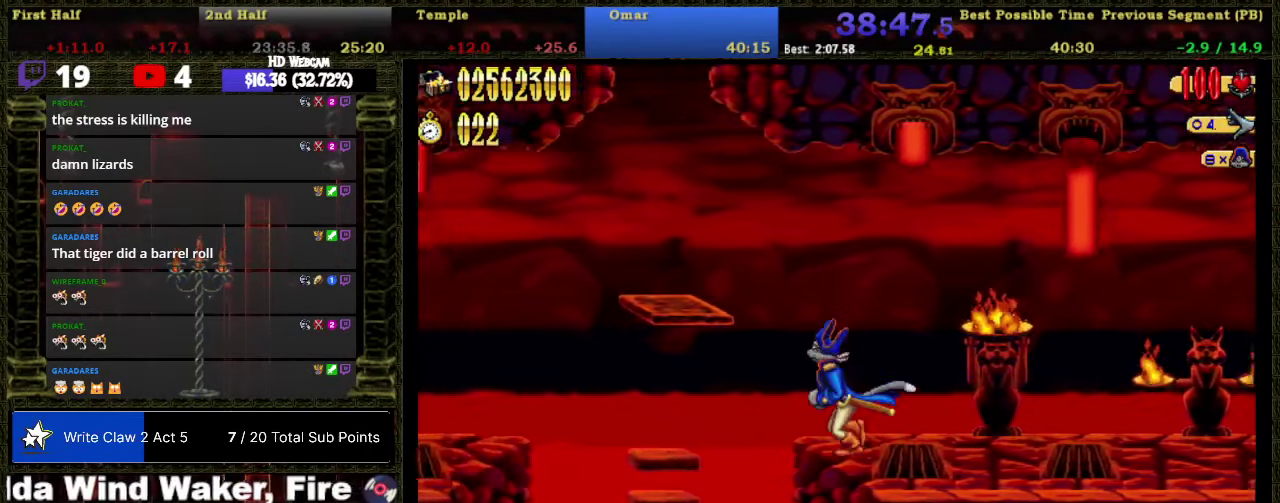
{"buttons": [], "right_stick": "center", "events": [[167, "DPAD_LEFT", "up"], [233, "DPAD_RIGHT", "down"], [450, "DPAD_RIGHT", "up"]]}
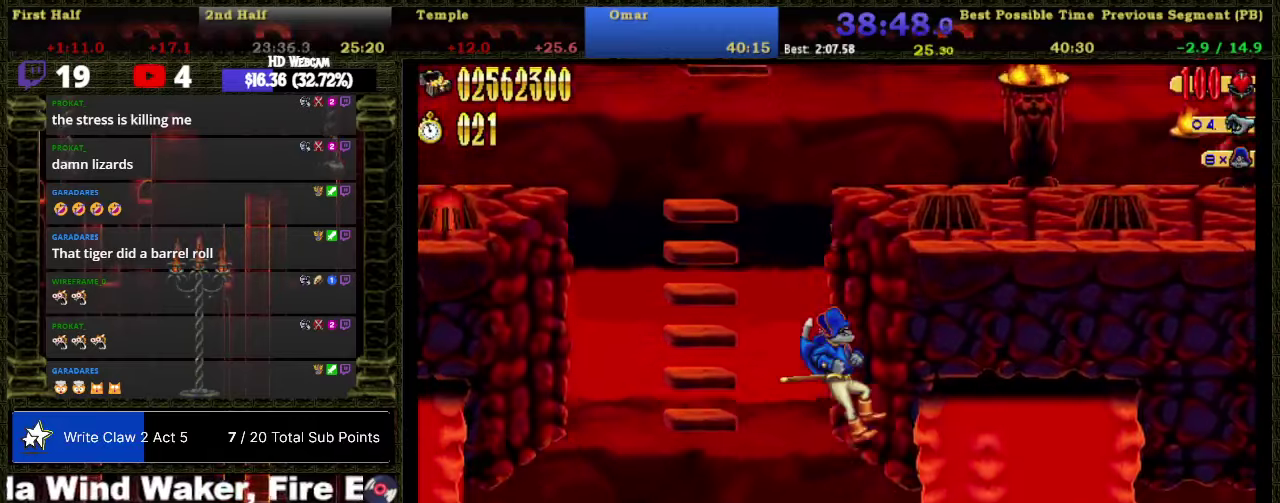
{"buttons": [], "right_stick": "center", "events": [[234, "B", "down"], [284, "DPAD_RIGHT", "down"], [350, "B", "up"], [384, "DPAD_RIGHT", "up"]]}
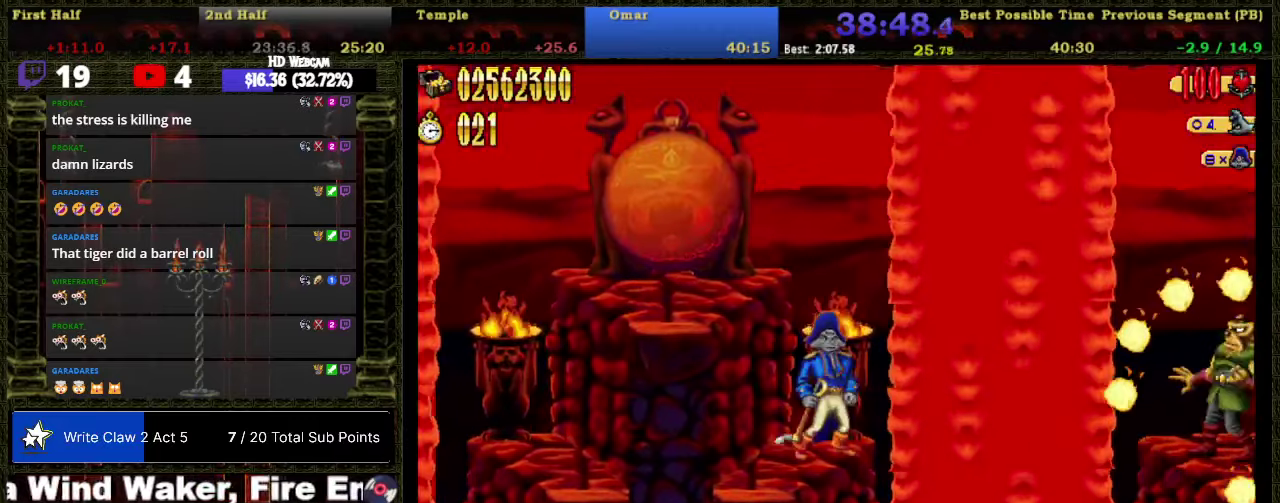
{"buttons": [], "right_stick": "center", "events": []}
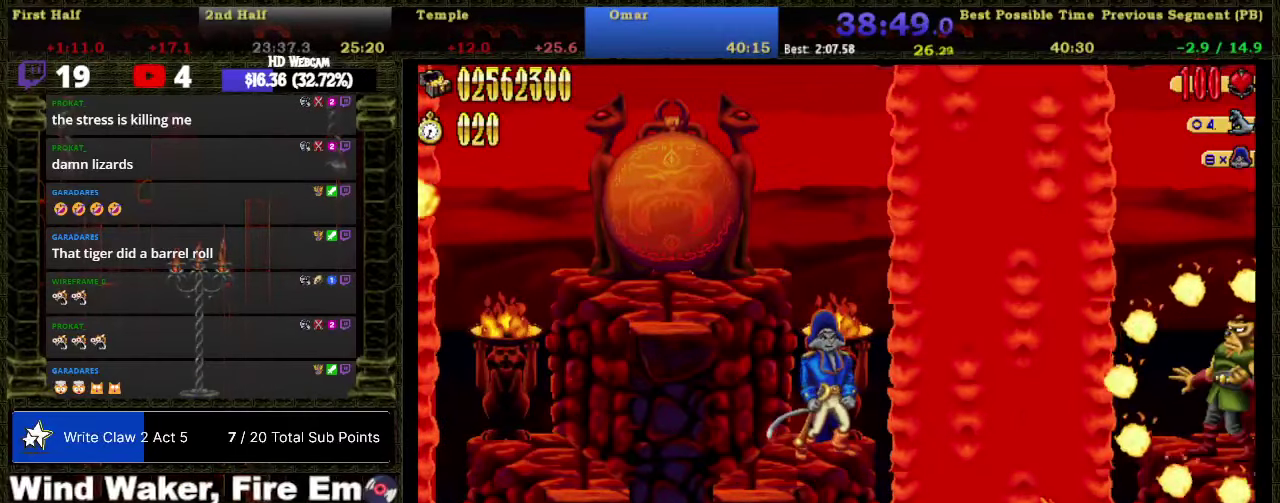
{"buttons": [], "right_stick": "center", "events": [[350, "B", "down"], [484, "B", "up"]]}
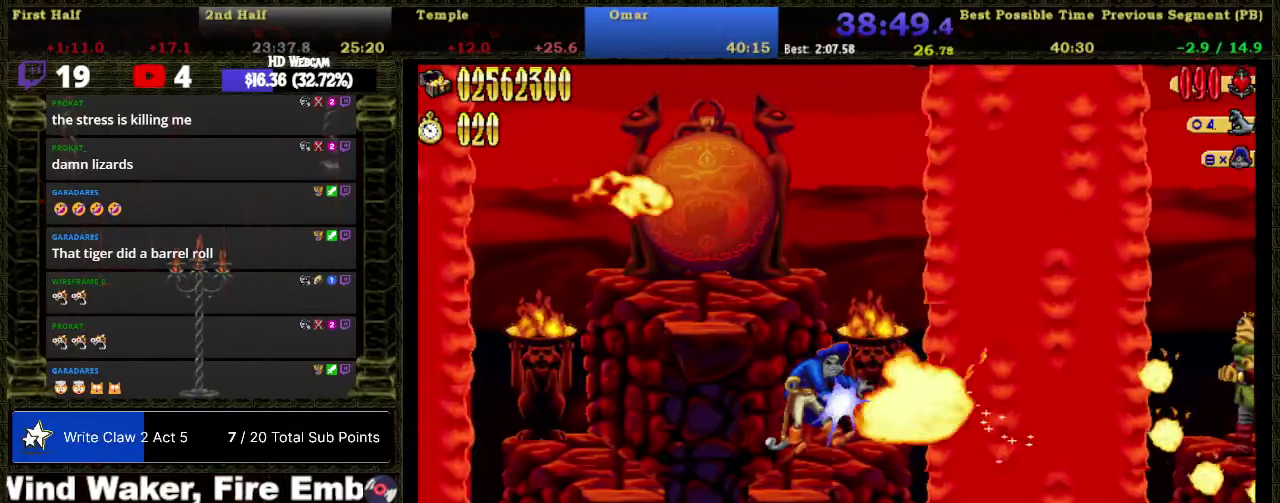
{"buttons": [], "right_stick": "center", "events": [[250, "DPAD_RIGHT", "down"], [384, "DPAD_RIGHT", "up"]]}
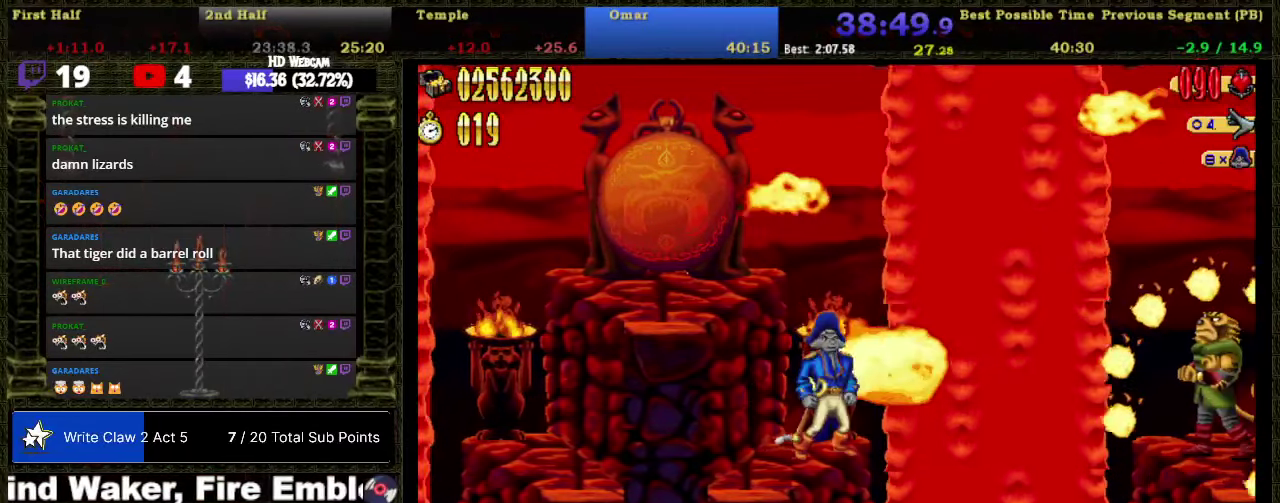
{"buttons": [], "right_stick": "center", "events": []}
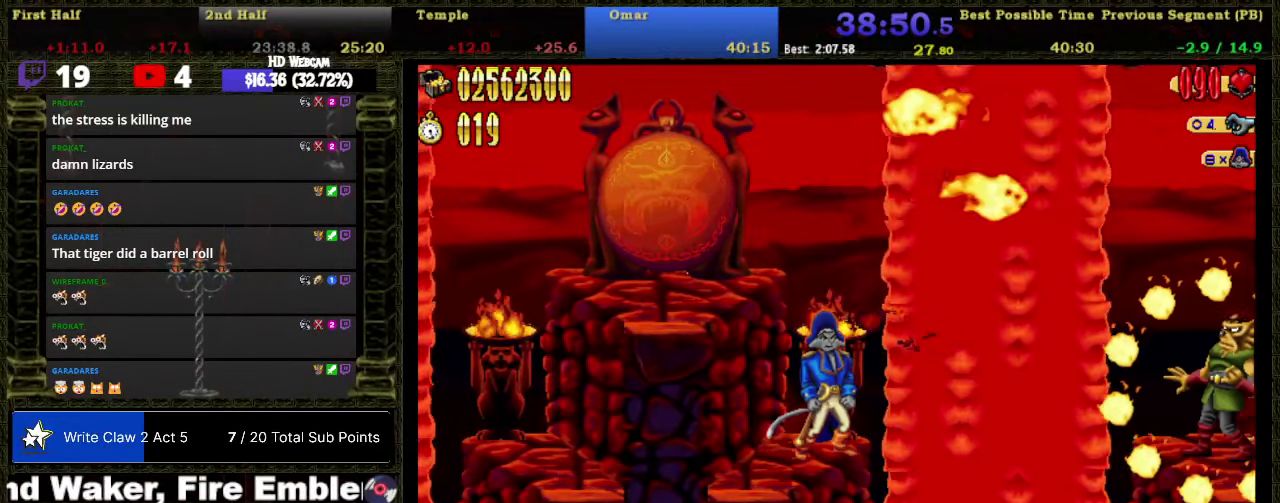
{"buttons": ["B"], "right_stick": "center", "events": [[450, "B", "down"]]}
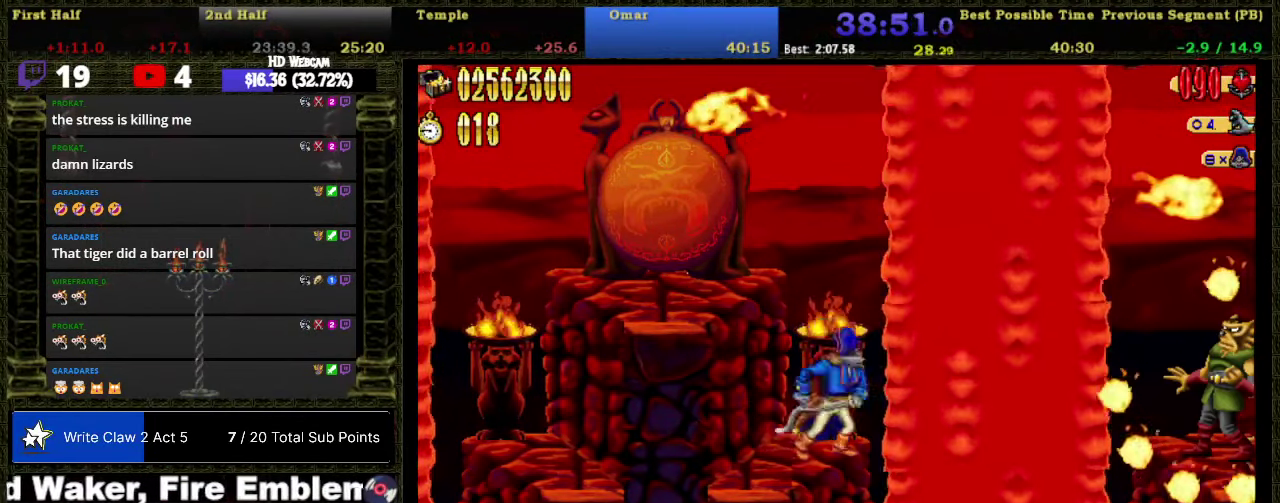
{"buttons": ["A", "DPAD_LEFT"], "right_stick": "center", "events": [[17, "B", "up"], [350, "A", "down"], [484, "DPAD_LEFT", "down"]]}
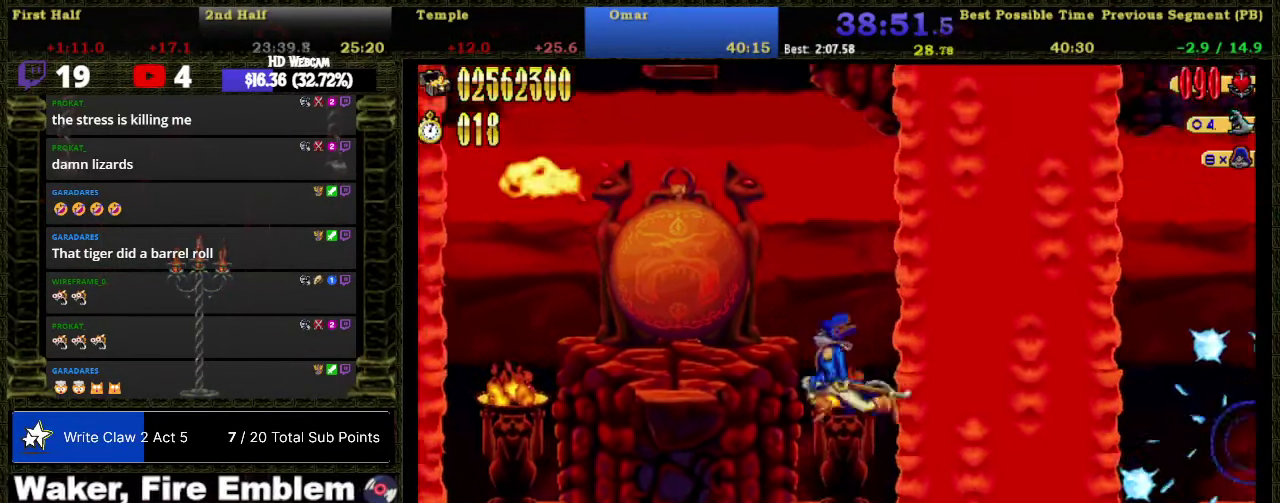
{"buttons": ["A"], "right_stick": "center", "events": [[100, "DPAD_UP", "down"], [234, "A", "up"], [267, "DPAD_UP", "up"], [317, "DPAD_LEFT", "up"], [384, "A", "down"]]}
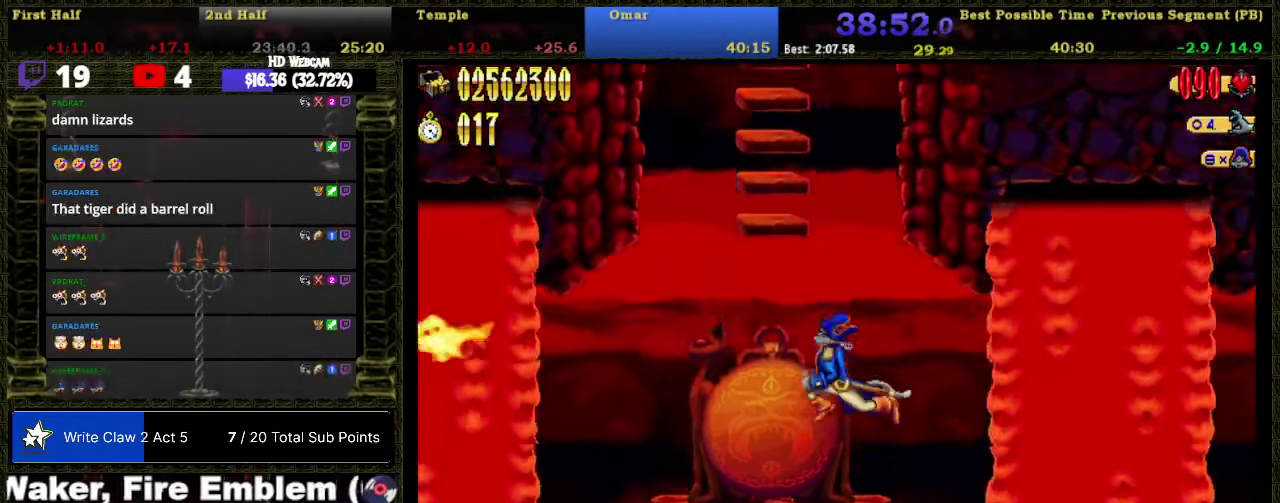
{"buttons": ["A"], "right_stick": "center", "events": [[84, "DPAD_LEFT", "down"], [84, "DPAD_UP", "down"], [167, "A", "up"], [250, "A", "down"], [267, "DPAD_LEFT", "up"], [267, "DPAD_UP", "up"]]}
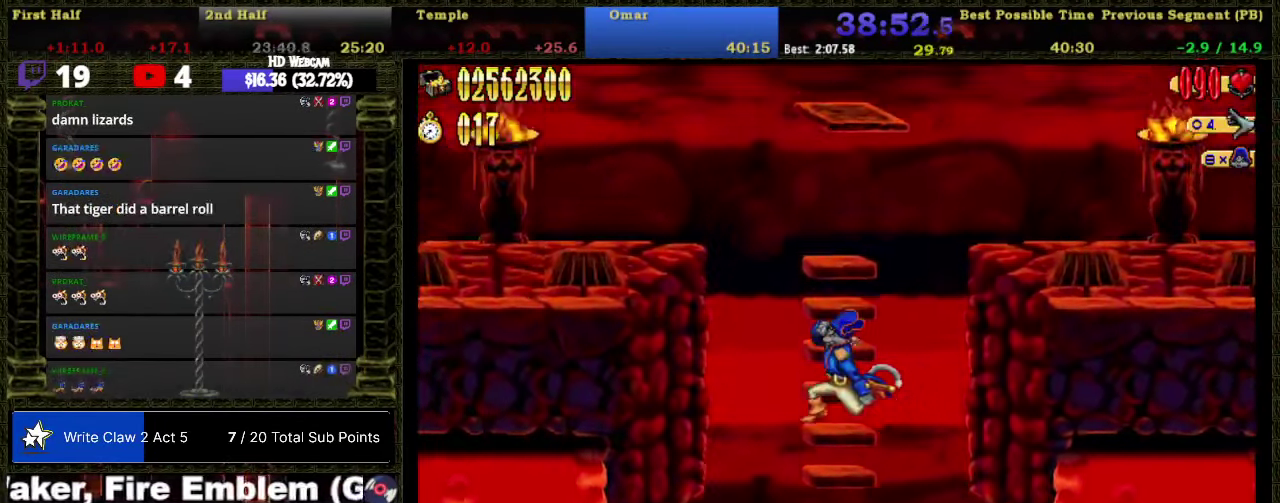
{"buttons": ["A", "DPAD_LEFT"], "right_stick": "center", "events": [[34, "DPAD_LEFT", "down"], [34, "DPAD_UP", "down"], [67, "A", "up"], [134, "DPAD_UP", "up"], [167, "A", "down"]]}
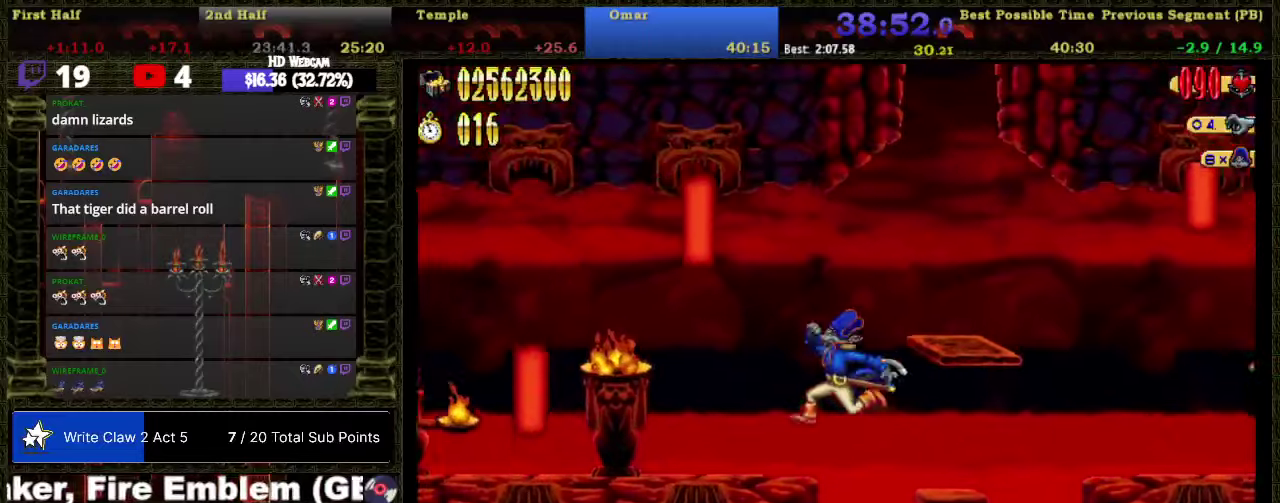
{"buttons": ["DPAD_LEFT"], "right_stick": "center", "events": [[33, "A", "up"], [266, "DPAD_LEFT", "up"], [416, "DPAD_LEFT", "down"]]}
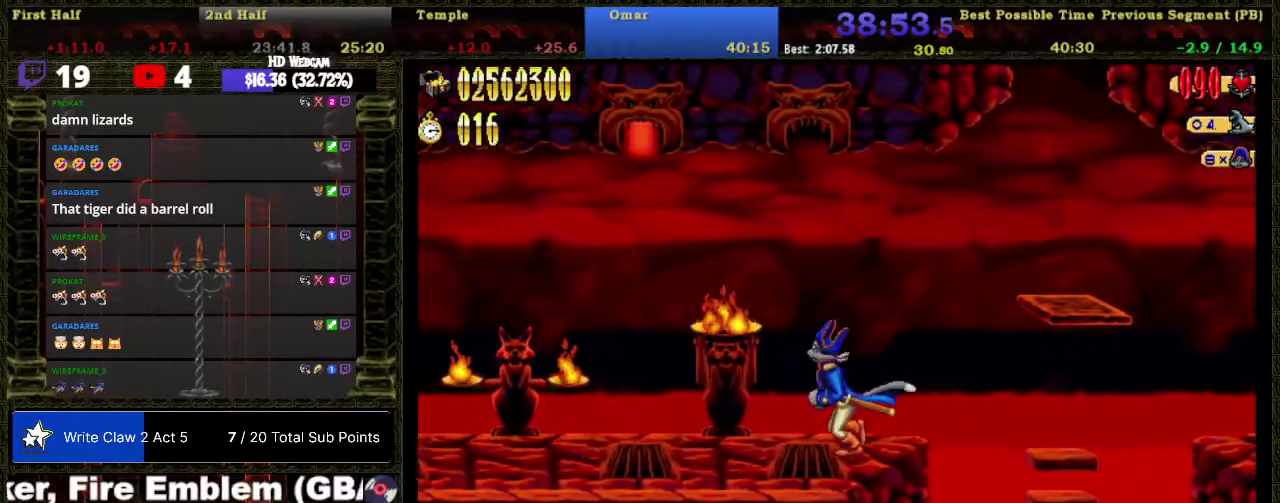
{"buttons": [], "right_stick": "center", "events": [[416, "DPAD_LEFT", "up"]]}
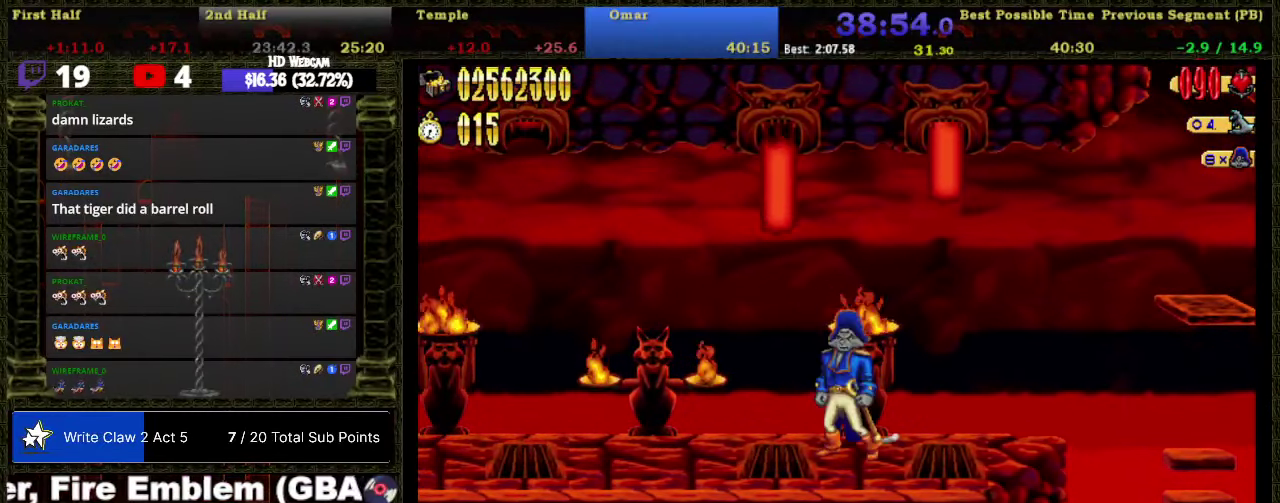
{"buttons": ["DPAD_LEFT"], "right_stick": "center", "events": [[316, "DPAD_LEFT", "down"]]}
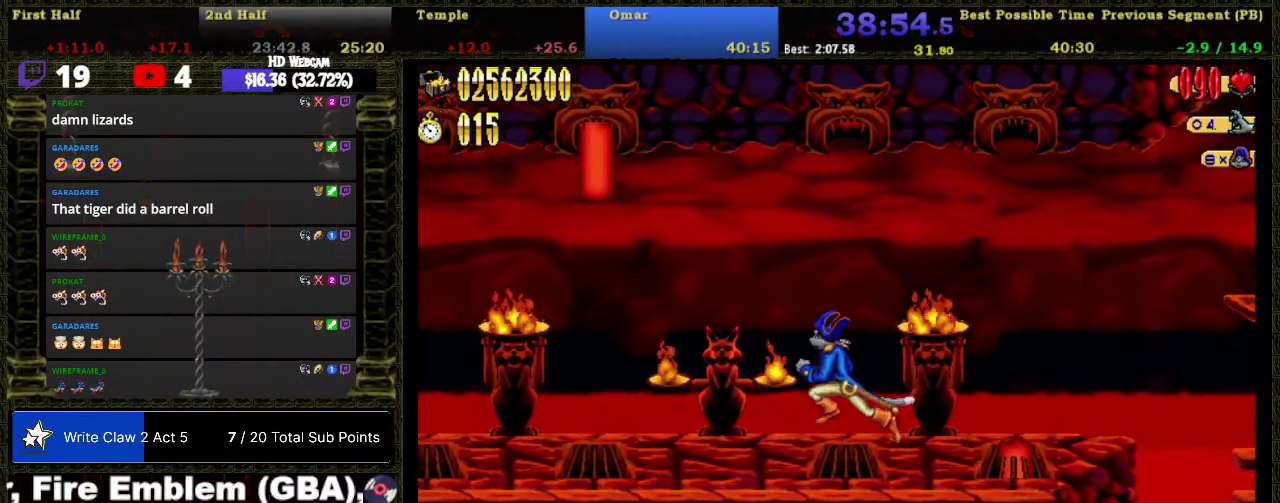
{"buttons": ["DPAD_LEFT"], "right_stick": "center", "events": []}